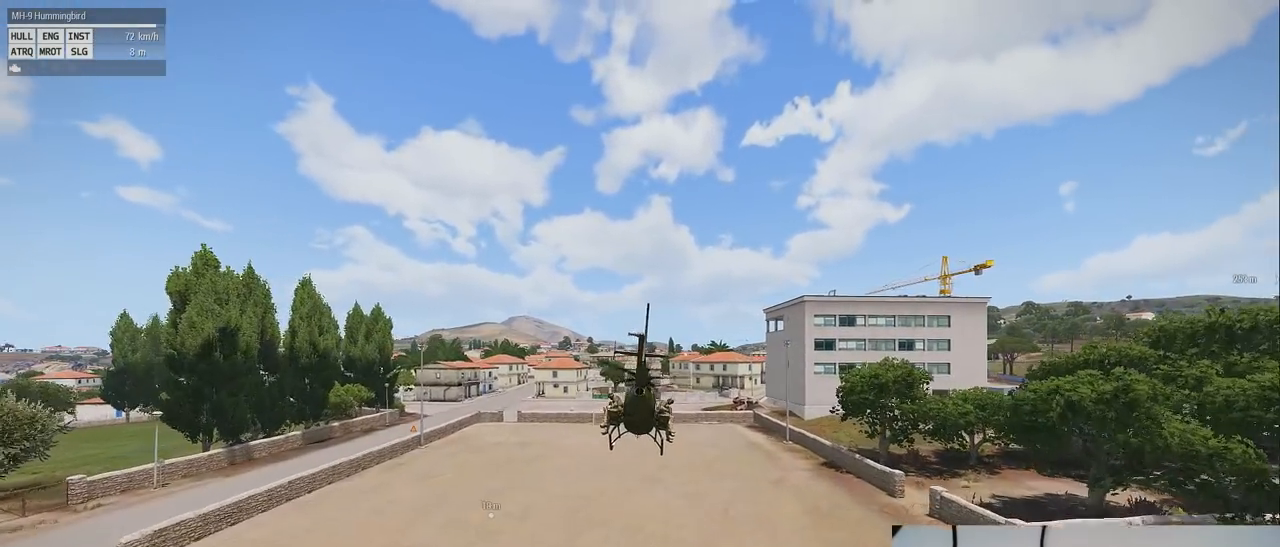
Gameplay with keyboard and mouse; each line is a JSON object with the keys and mouse buttons held at the frame after it. "events" lists presses ("down") and releases ("up") of "1", "2", "3", "4", "5", "a", "alt", "c", "caps_lock", "ctrl", "d", "down", "e", "f", "g", "left", "q", "r", "right", "s", "shift", "space", "t", "tab", "up", "v", "w", "x", "z" and "mouse_wheel" between this image and that frame as [ms after this image, input, new state], when the widget could be followed in between. "mouse_wheel" = the "wheel" button of the "mouse" list. No other keys are recorded. "wheel" means that the mouse wheel is clicked or scrolled. Mouse movement is not recorded.
{"keys": ["shift"], "mouse": [], "events": []}
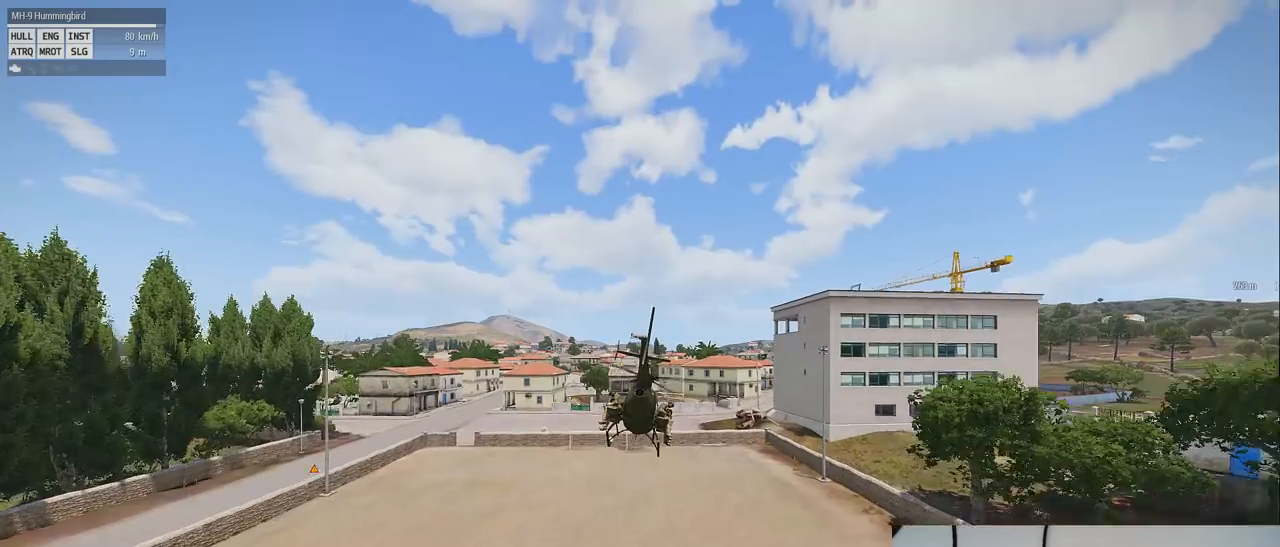
{"keys": ["shift"], "mouse": [], "events": []}
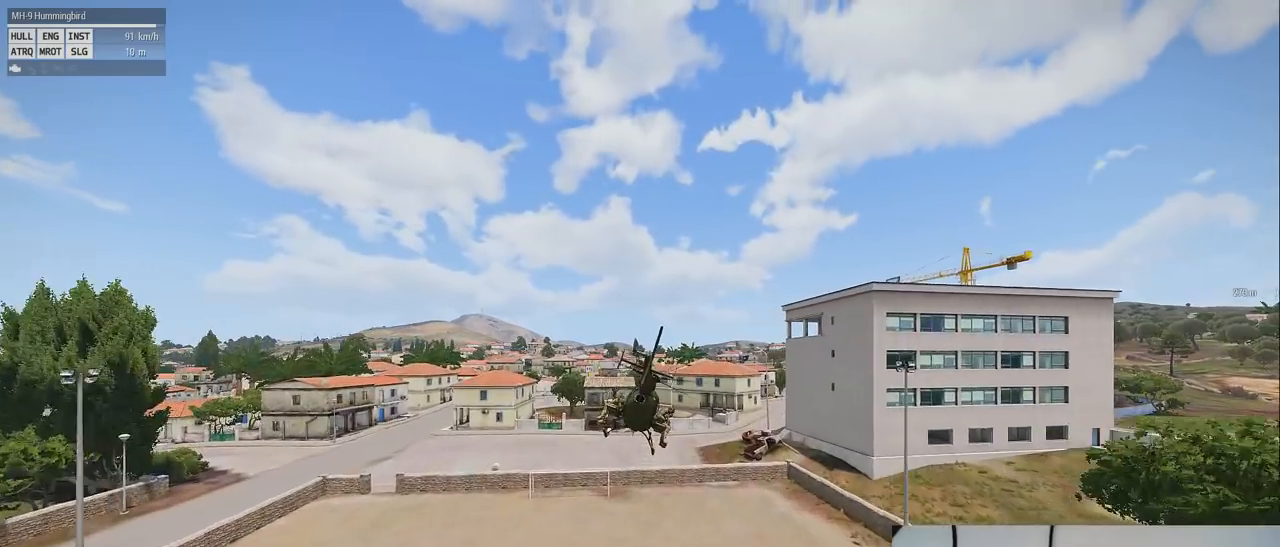
{"keys": ["shift"], "mouse": [], "events": []}
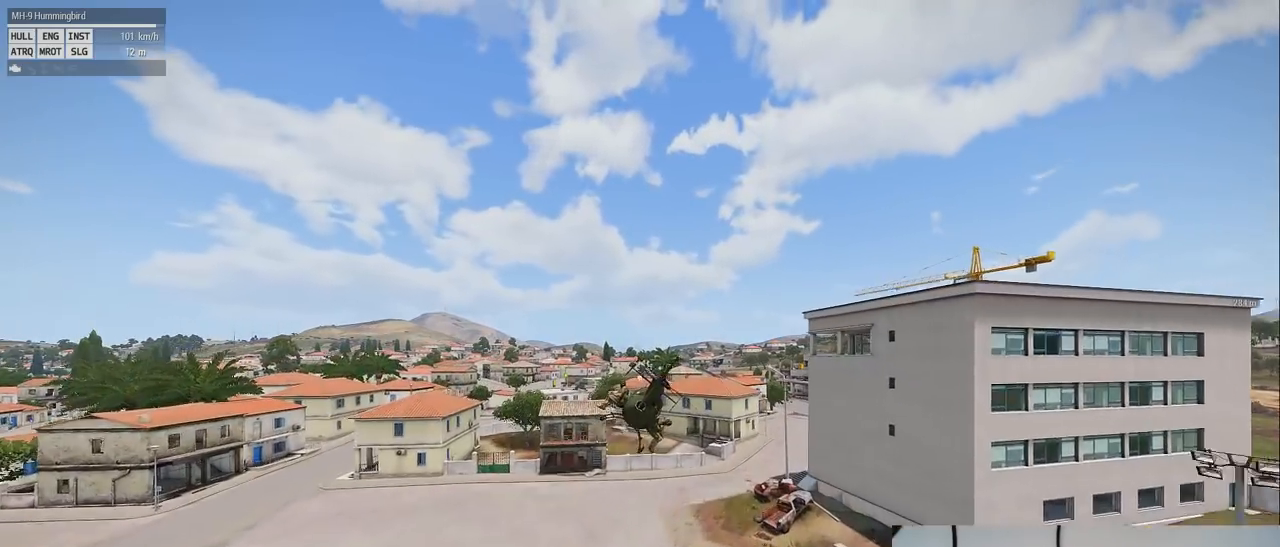
{"keys": ["shift"], "mouse": [], "events": []}
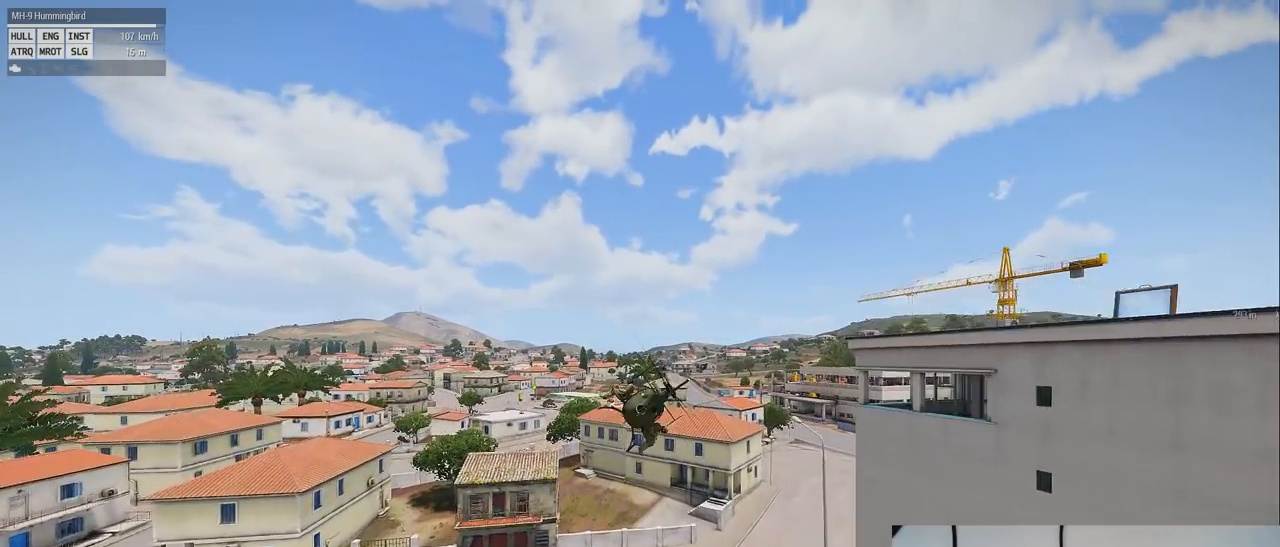
{"keys": ["shift"], "mouse": [], "events": []}
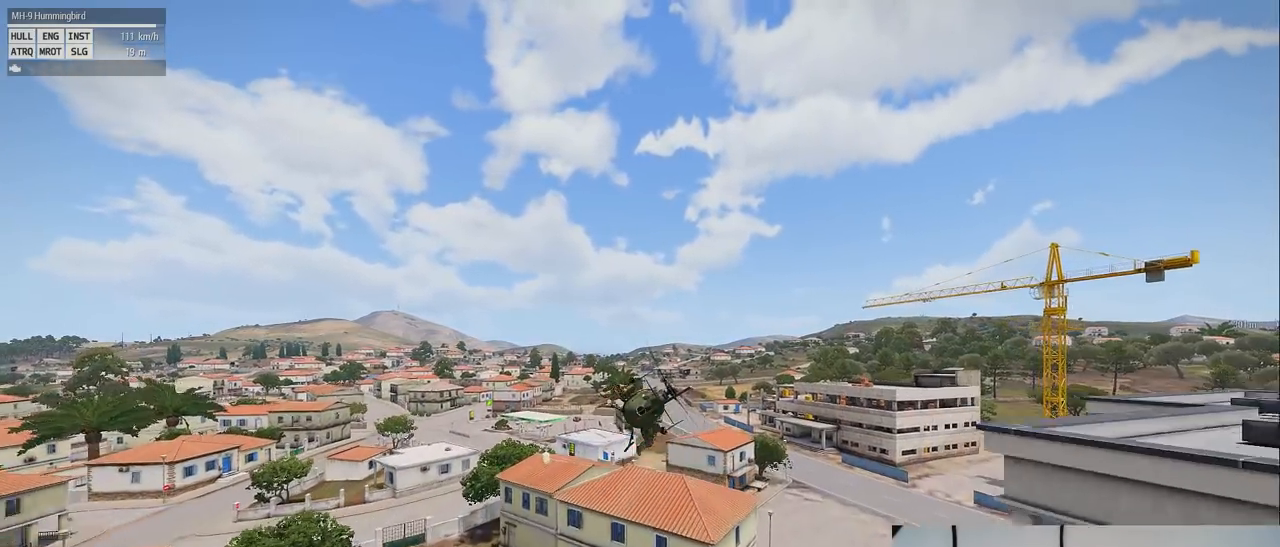
{"keys": ["shift"], "mouse": [], "events": []}
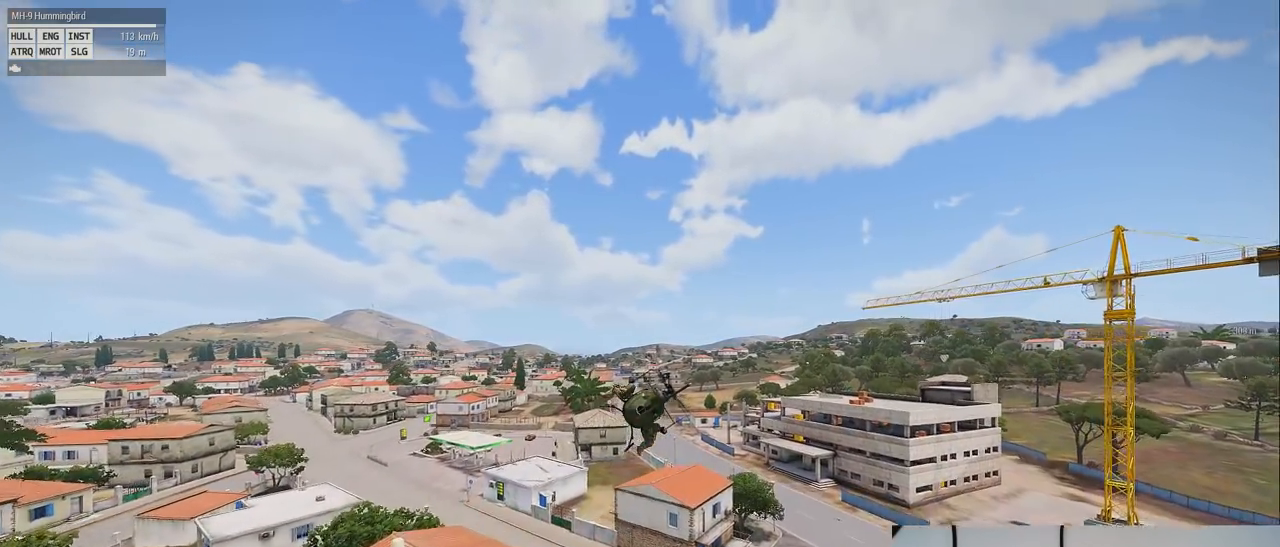
{"keys": ["shift"], "mouse": [], "events": [[260, "s", "down"], [460, "s", "up"]]}
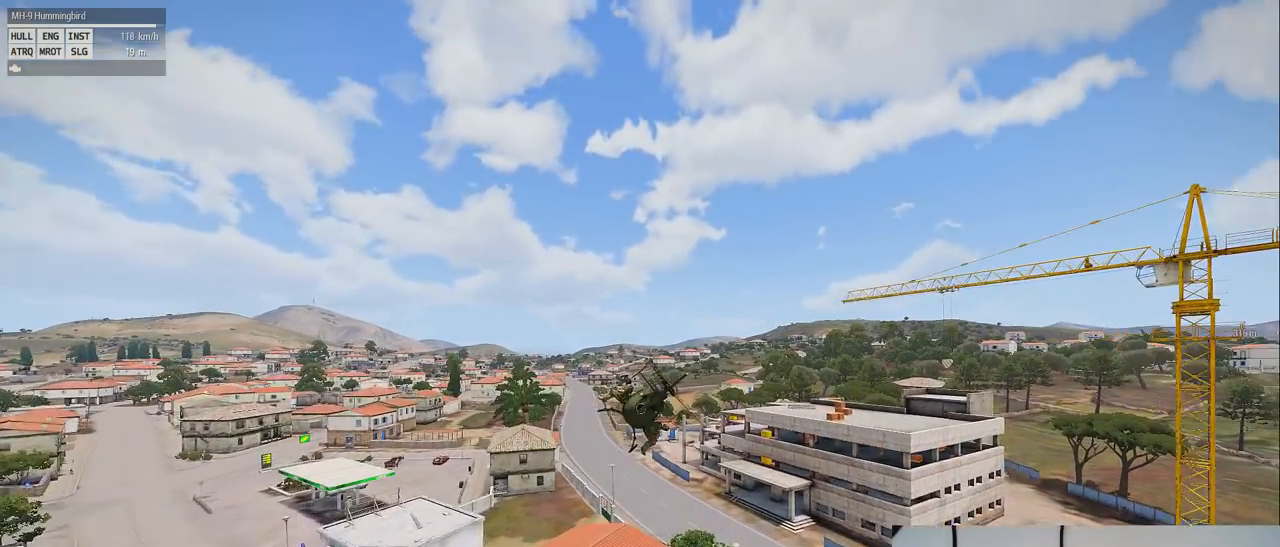
{"keys": ["shift"], "mouse": [], "events": [[180, "s", "down"], [320, "s", "up"]]}
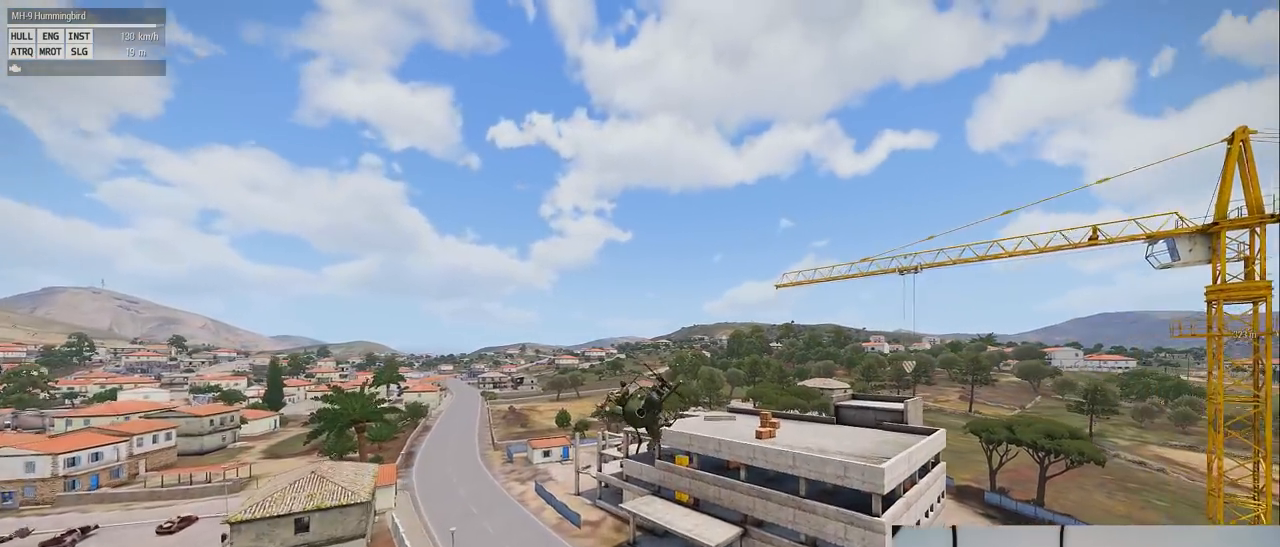
{"keys": ["s", "shift"], "mouse": [], "events": [[300, "s", "down"]]}
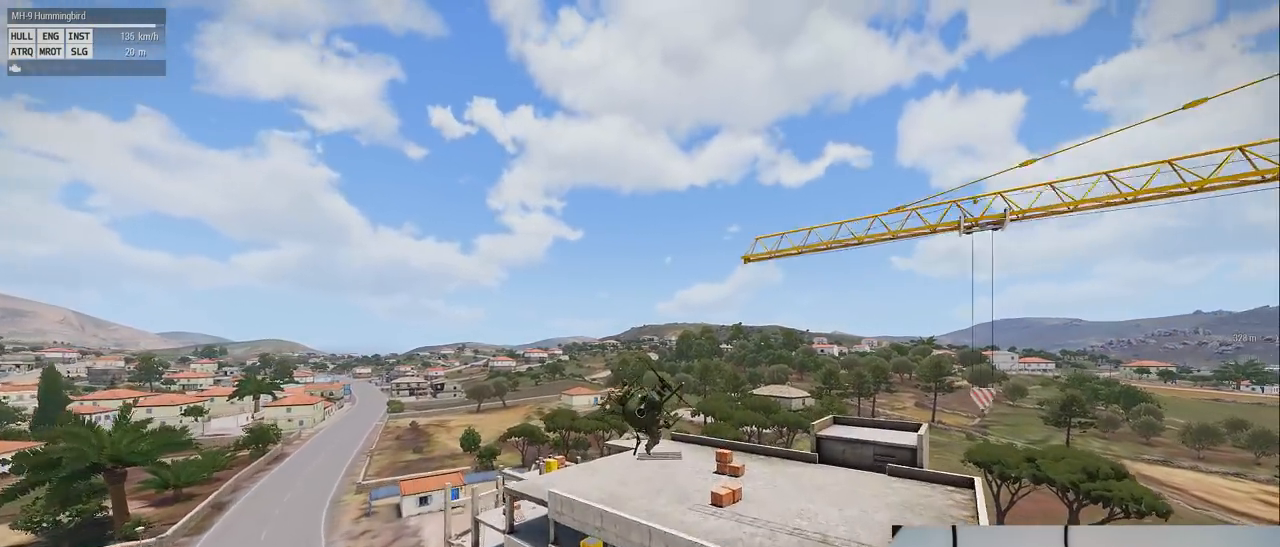
{"keys": ["s", "shift"], "mouse": [], "events": []}
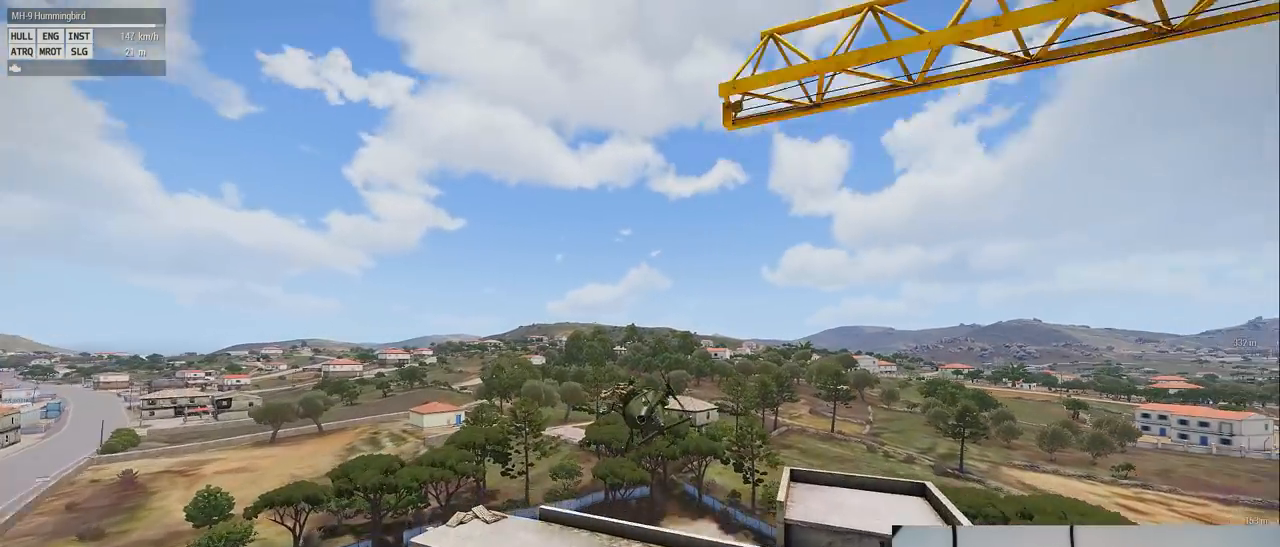
{"keys": ["shift"], "mouse": [], "events": [[140, "s", "up"]]}
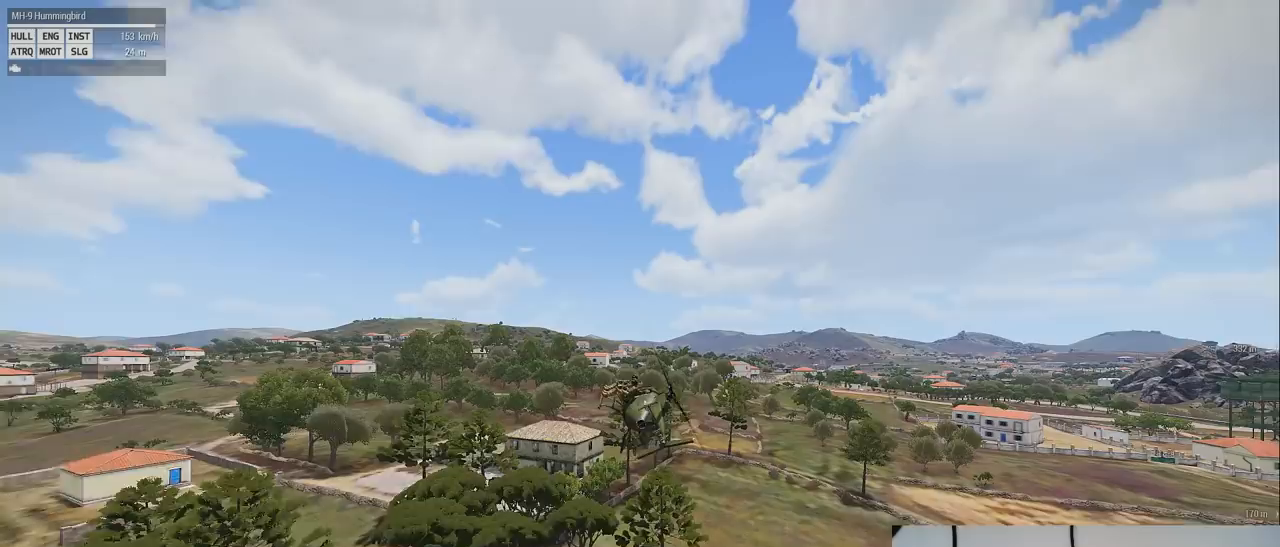
{"keys": ["s", "shift"], "mouse": [], "events": [[320, "s", "down"]]}
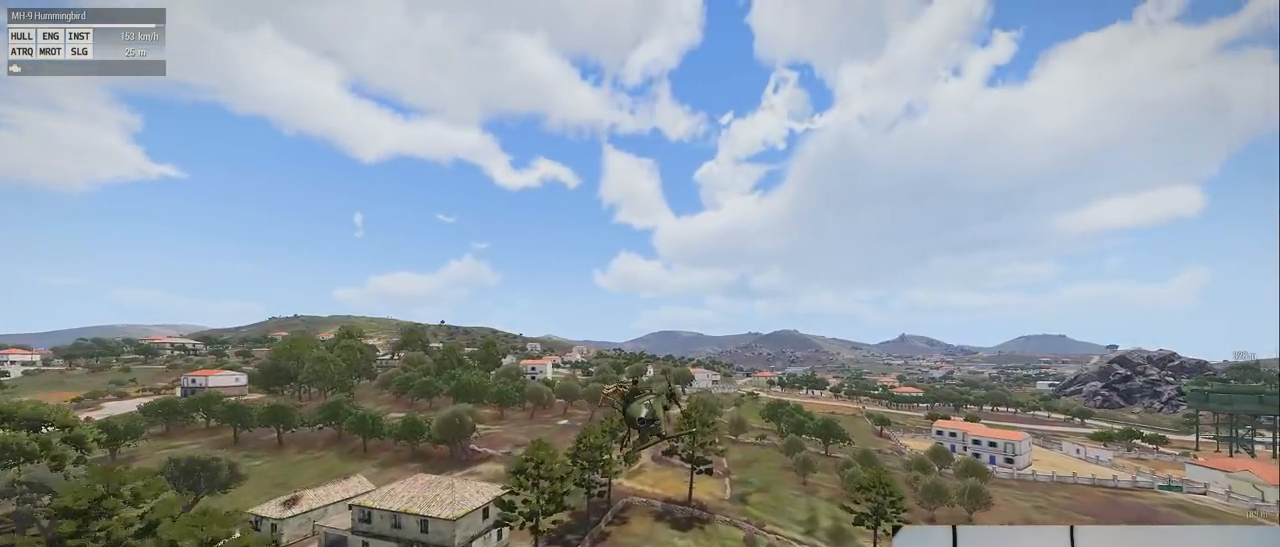
{"keys": ["shift"], "mouse": [], "events": [[280, "s", "up"]]}
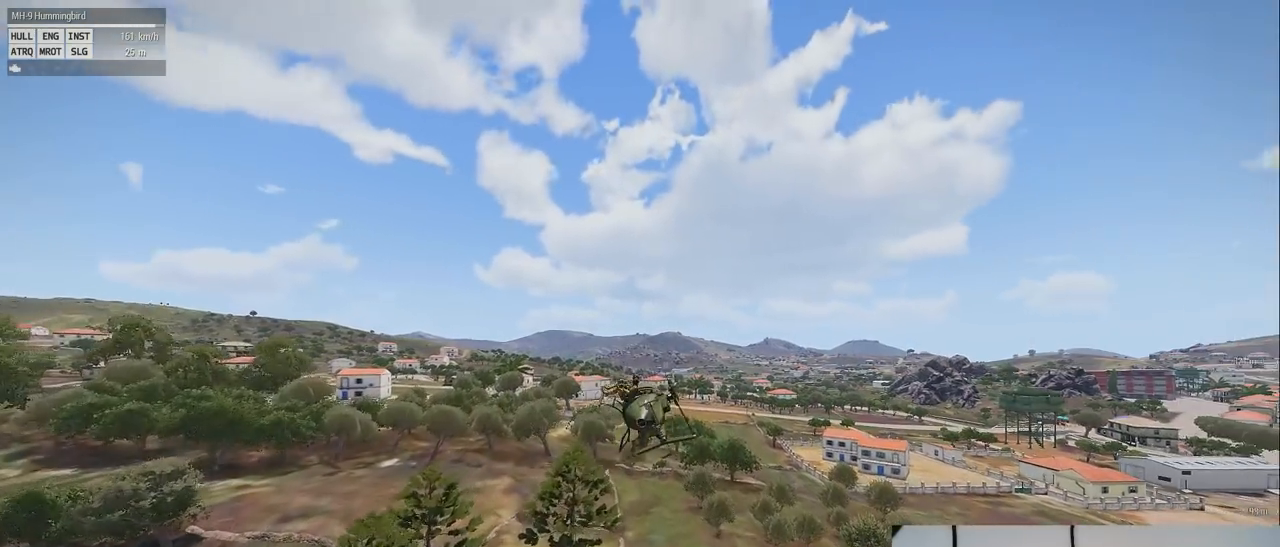
{"keys": ["shift"], "mouse": [], "events": []}
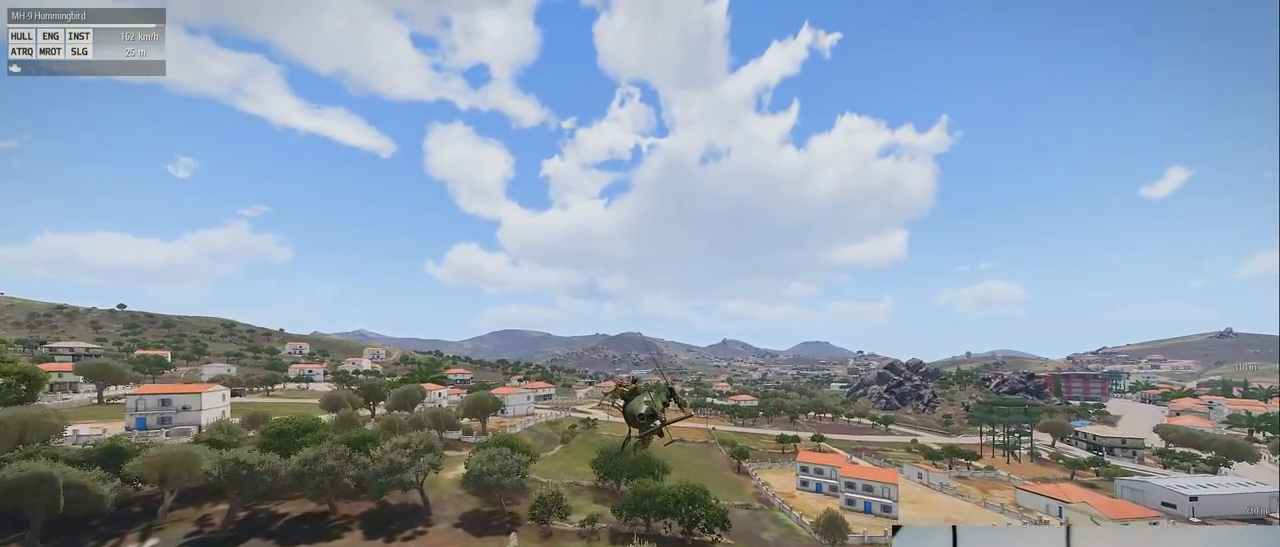
{"keys": ["shift"], "mouse": [], "events": []}
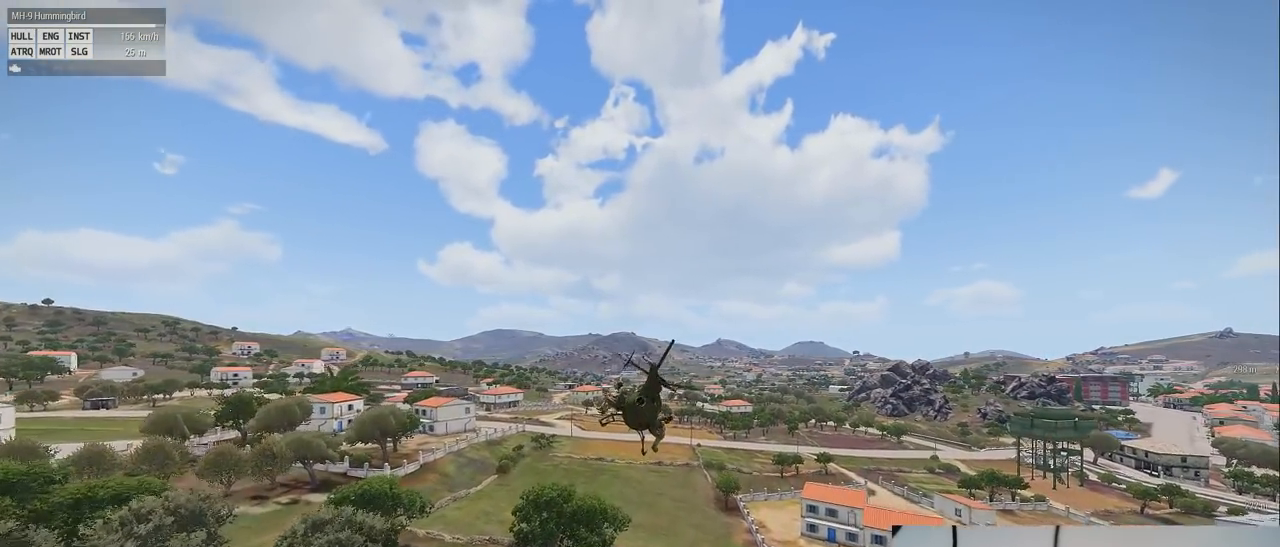
{"keys": ["shift"], "mouse": [], "events": []}
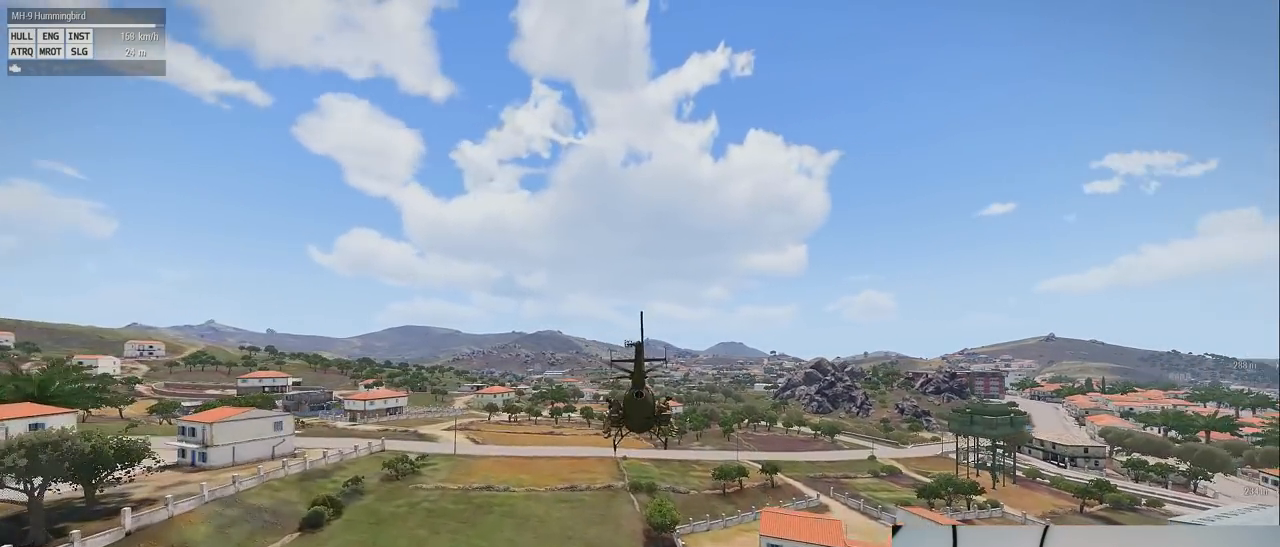
{"keys": ["shift"], "mouse": [], "events": []}
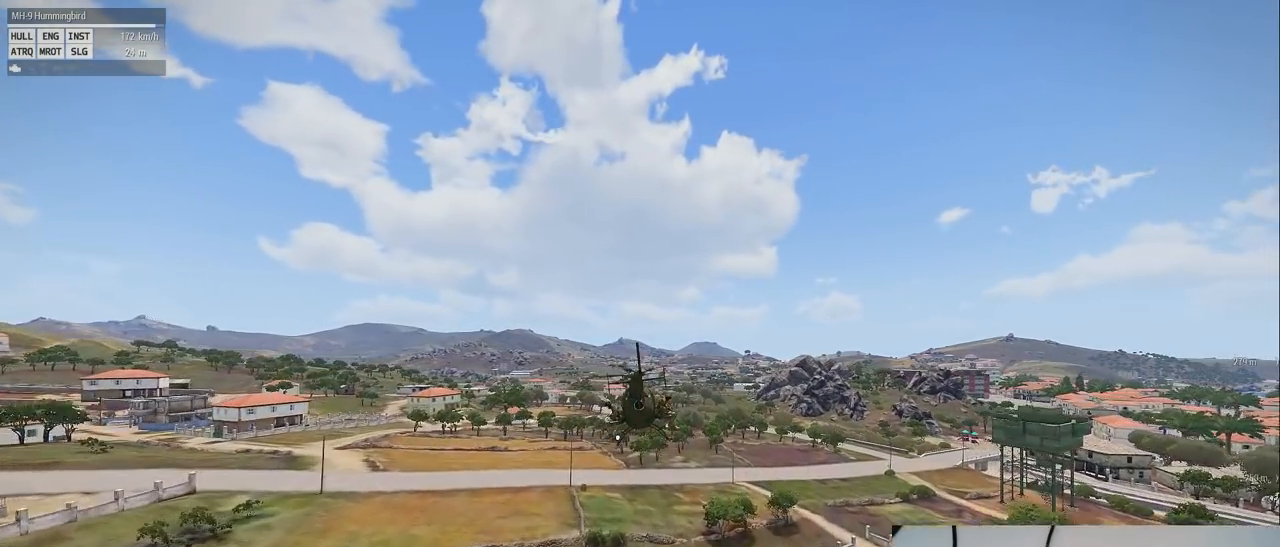
{"keys": ["shift"], "mouse": [], "events": []}
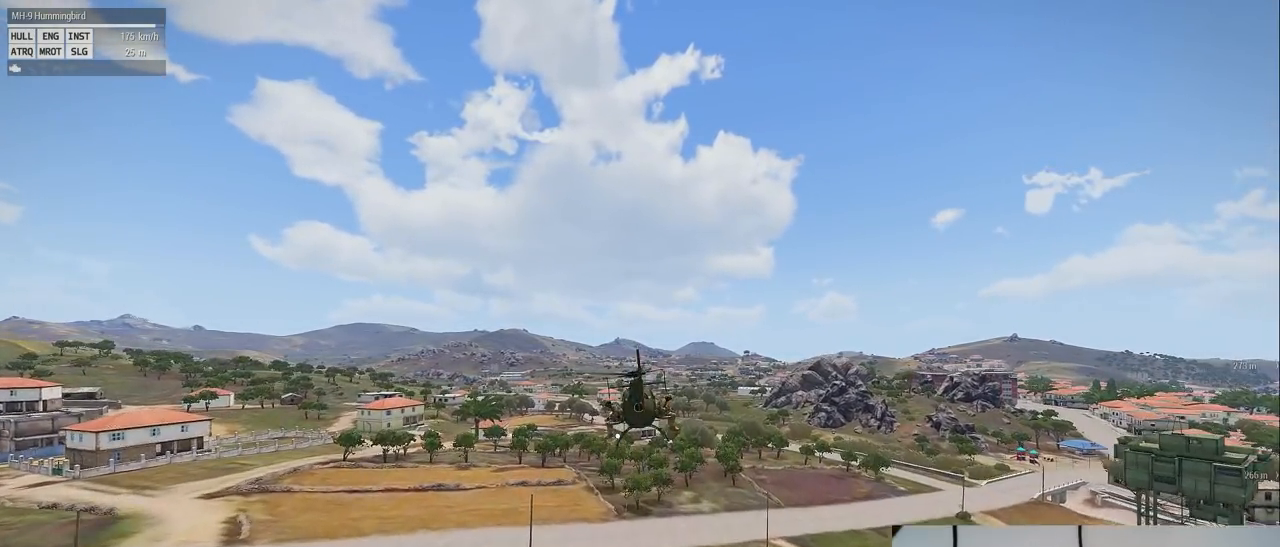
{"keys": ["shift"], "mouse": [], "events": []}
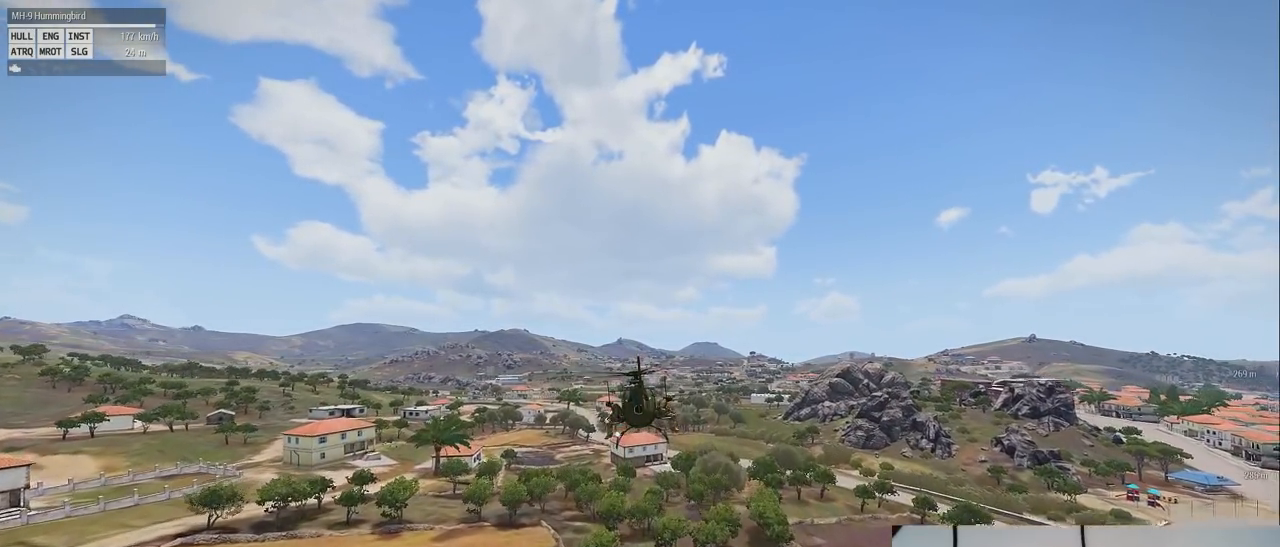
{"keys": ["shift"], "mouse": [], "events": []}
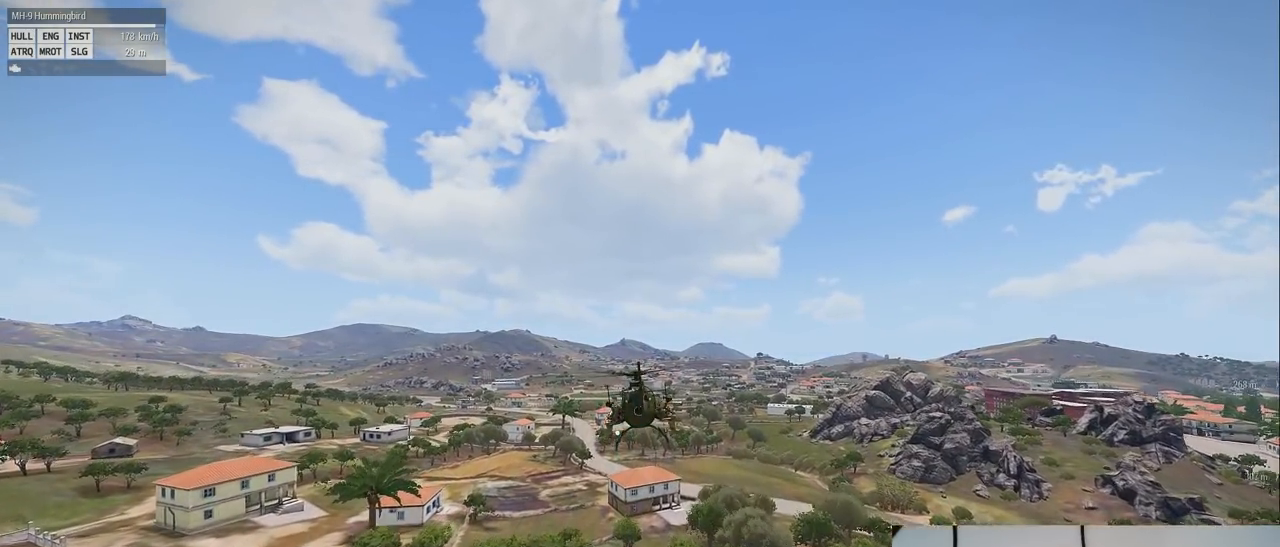
{"keys": ["shift"], "mouse": [], "events": []}
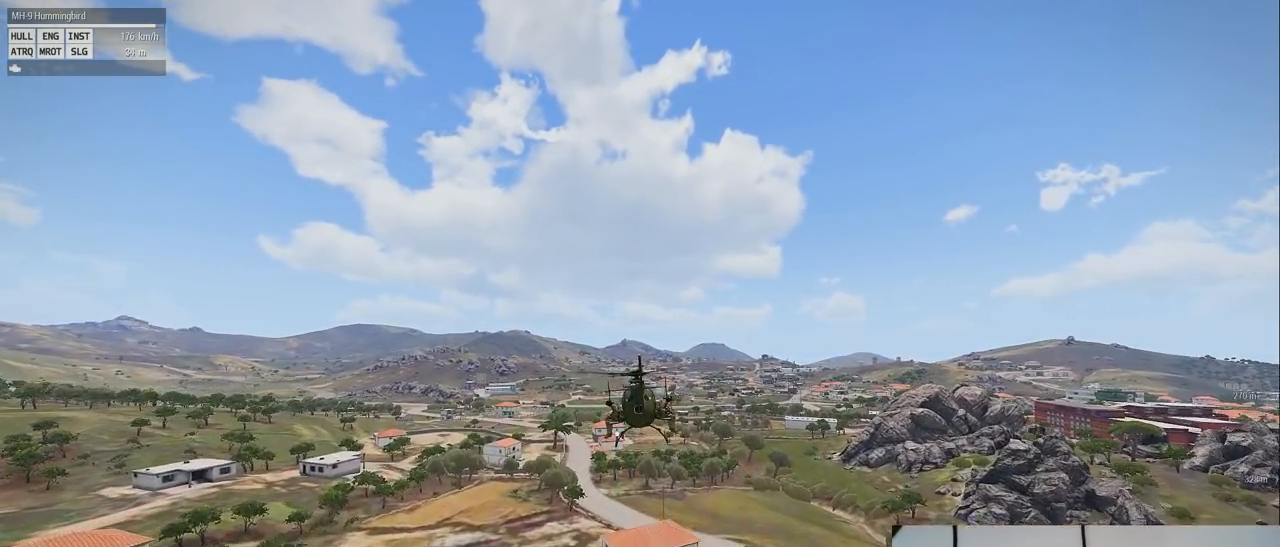
{"keys": ["shift"], "mouse": [], "events": []}
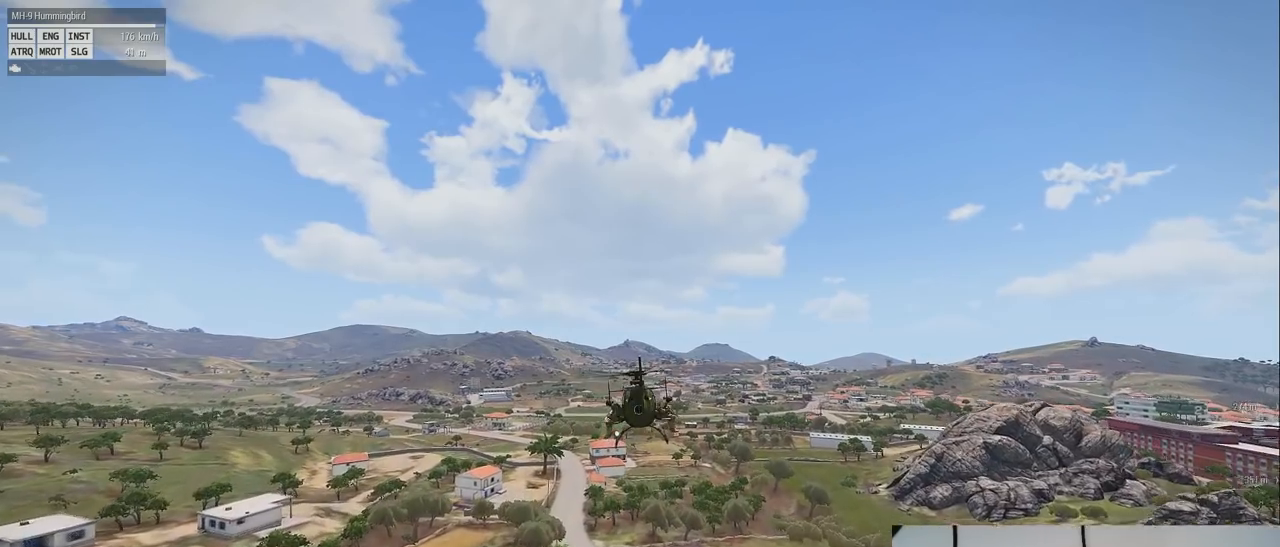
{"keys": ["shift"], "mouse": [], "events": []}
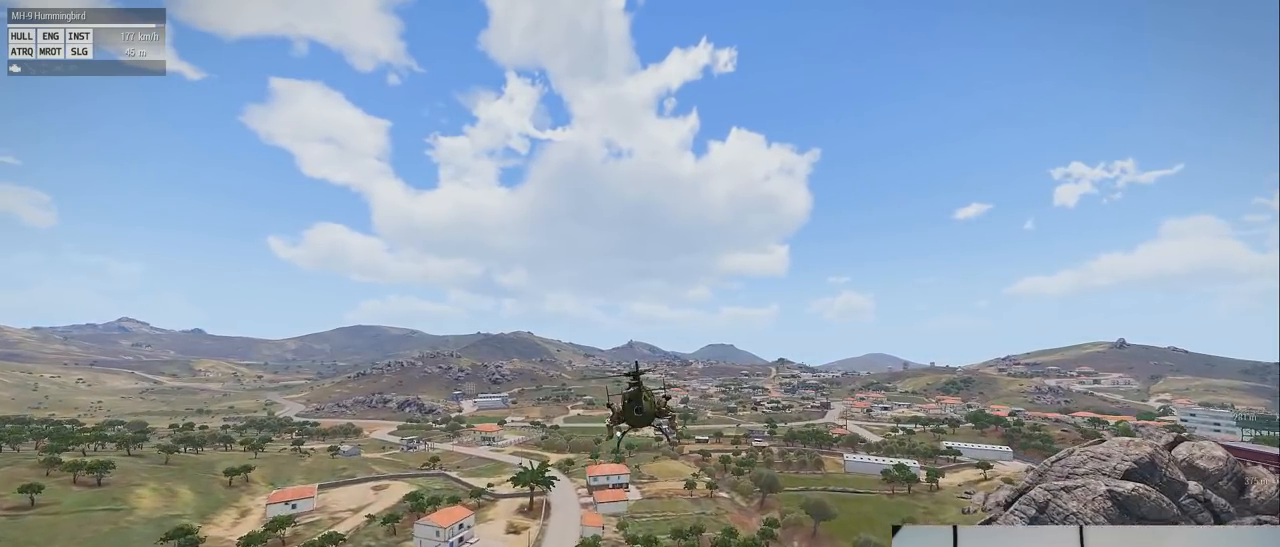
{"keys": ["shift"], "mouse": [], "events": []}
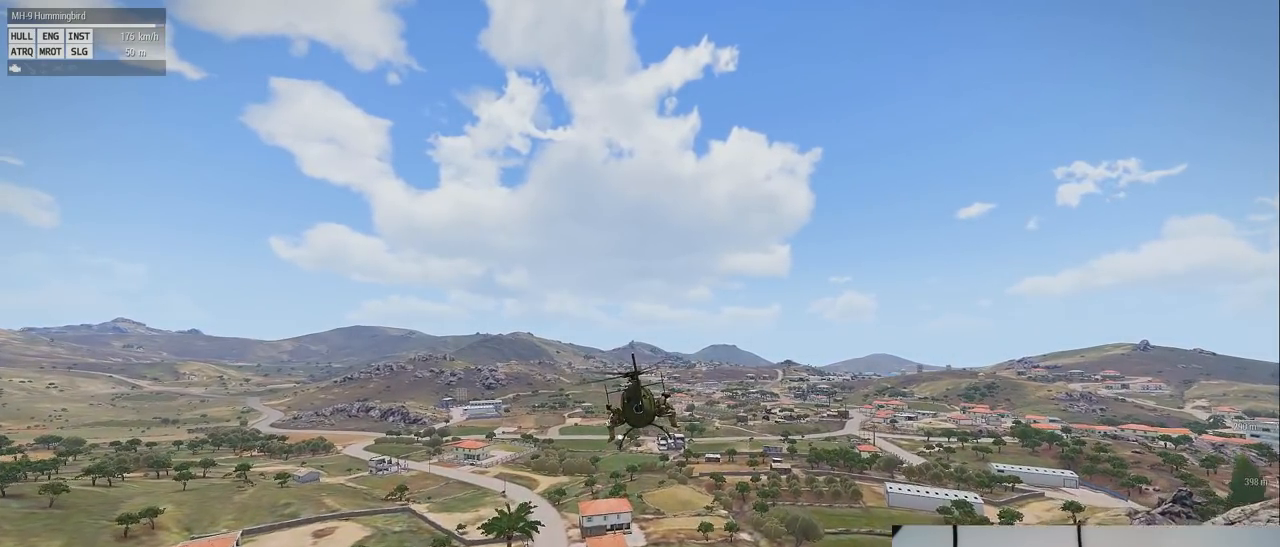
{"keys": ["shift"], "mouse": [], "events": []}
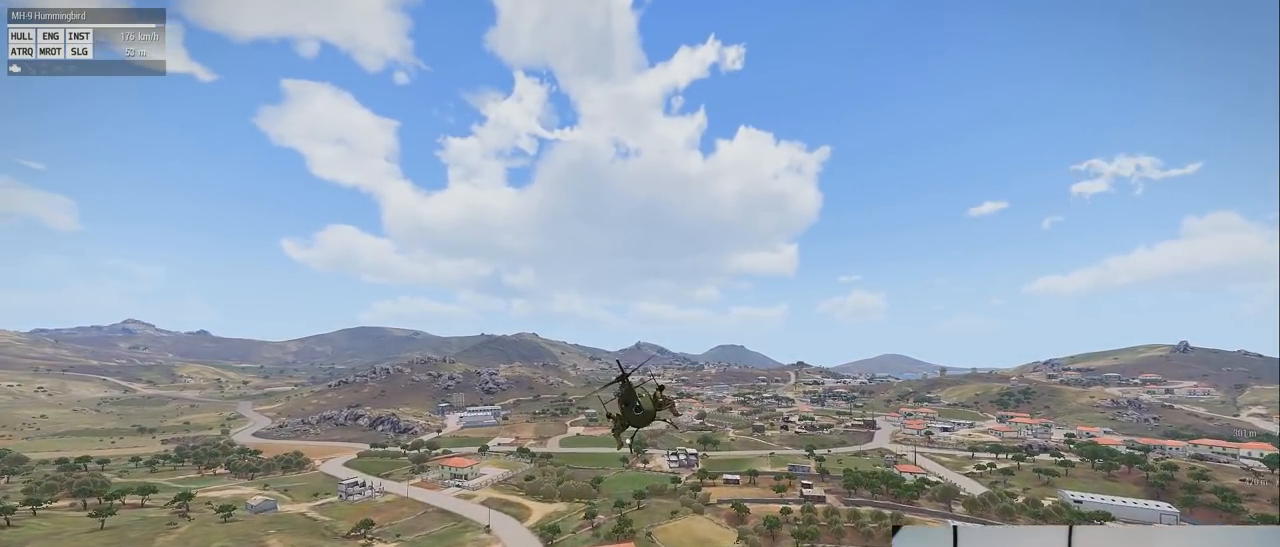
{"keys": ["s", "shift"], "mouse": [], "events": [[300, "s", "down"]]}
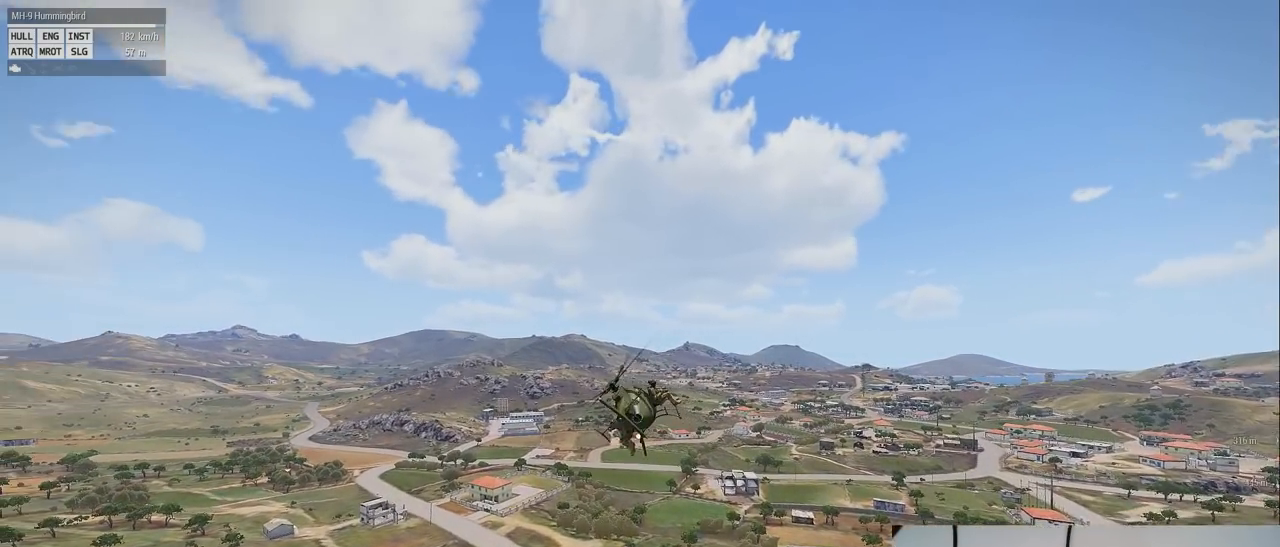
{"keys": ["s", "shift"], "mouse": [], "events": []}
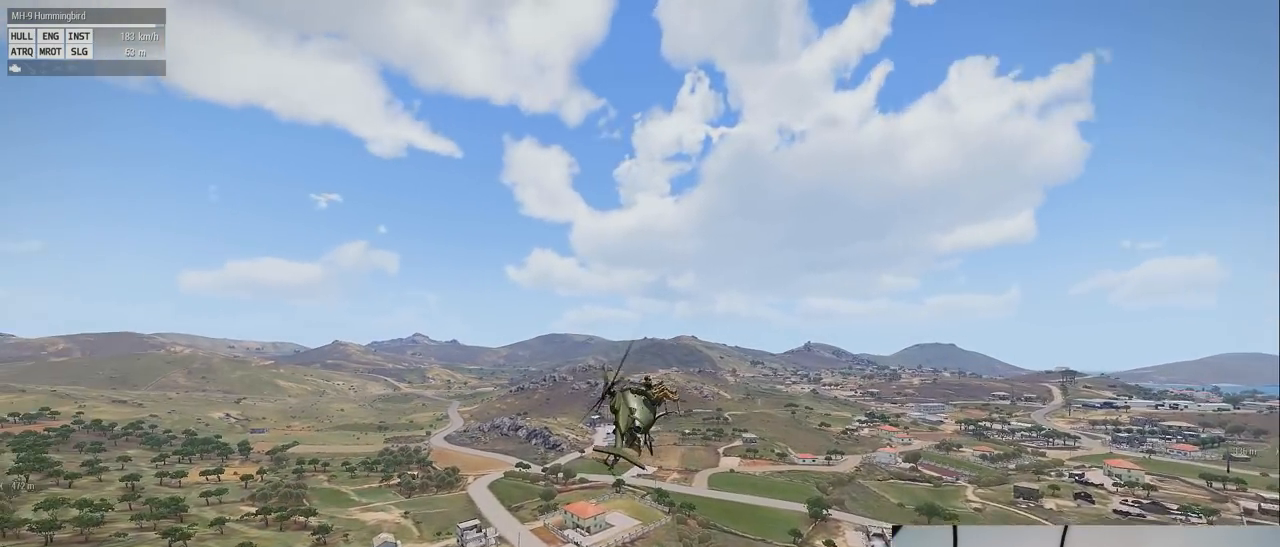
{"keys": ["shift"], "mouse": [], "events": [[80, "s", "up"]]}
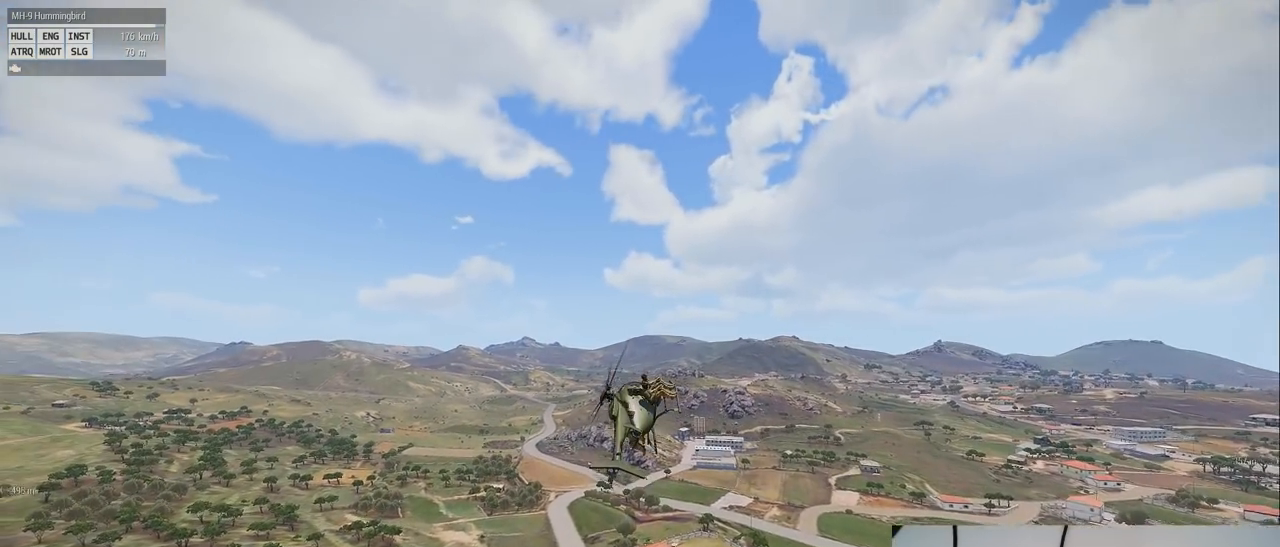
{"keys": ["s", "shift"], "mouse": [], "events": [[400, "s", "down"]]}